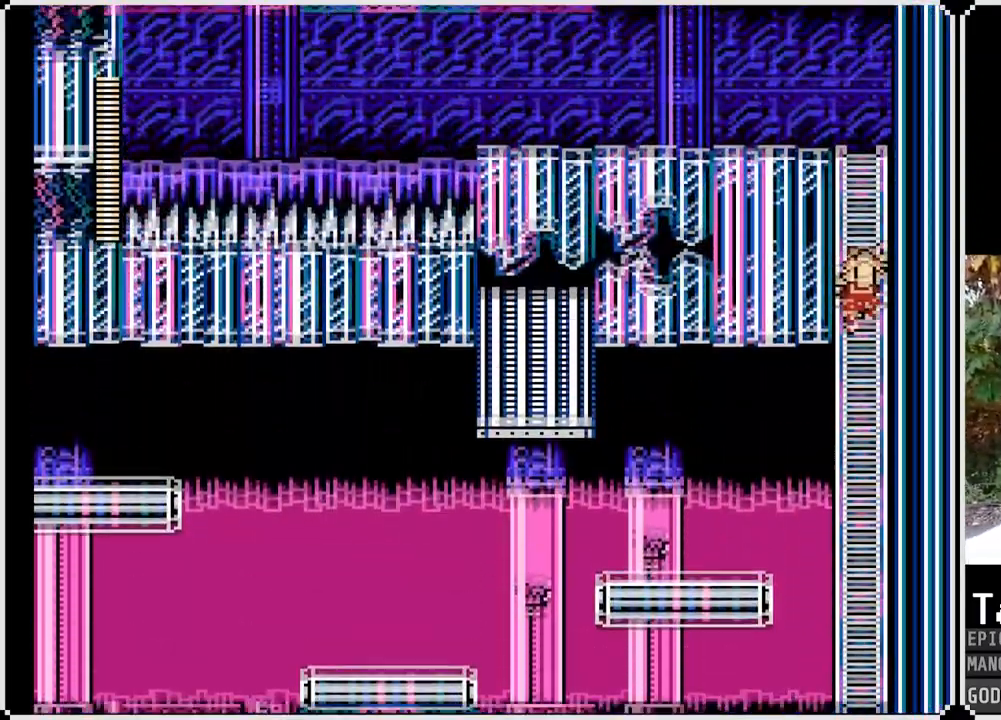
Gameplay with a controller (PlayStation layout); each line is a JSON object with the inputs held at the frame after it. "events" lists button and stick changes between this image and that frame as [ms after this image, input, new state], when the widget could be followed in between.
{"buttons": ["SQUARE", "DPAD_UP"], "left_stick": "center", "right_stick": "center", "events": [[233, "DPAD_UP", "down"]]}
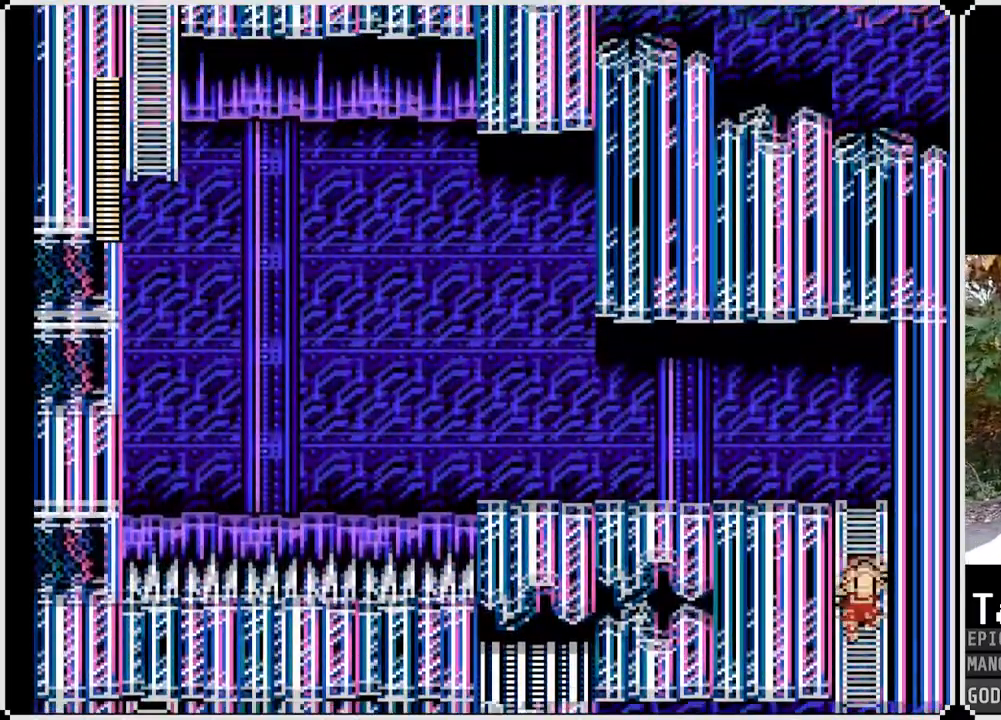
{"buttons": ["SQUARE", "DPAD_UP"], "left_stick": "center", "right_stick": "center", "events": []}
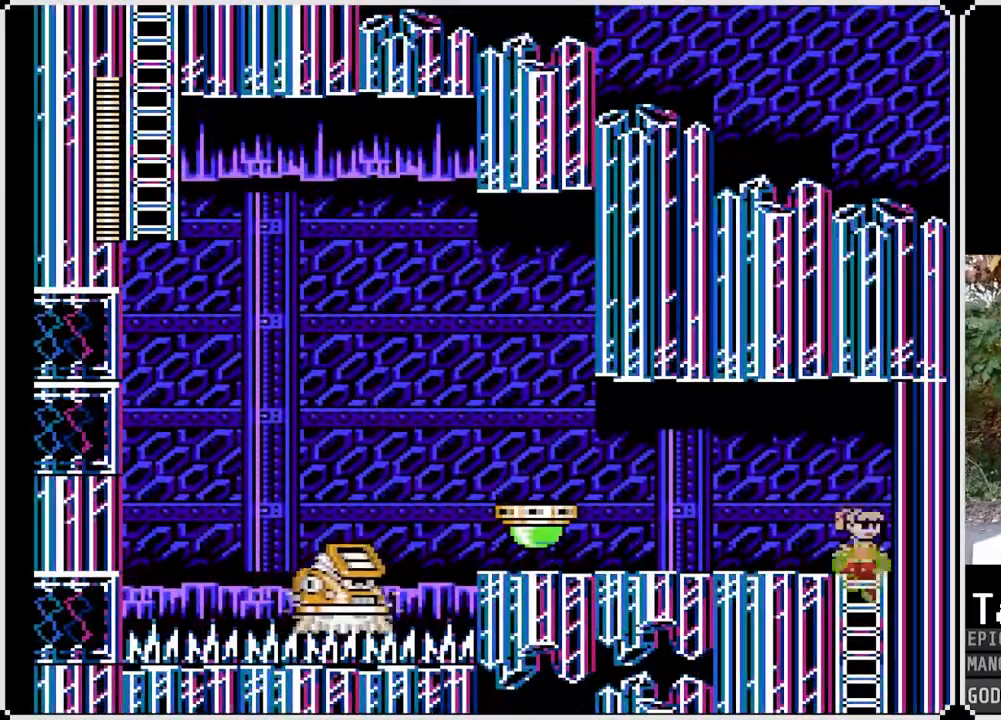
{"buttons": ["SQUARE", "DPAD_LEFT"], "left_stick": "center", "right_stick": "center", "events": [[33, "CROSS", "down"], [33, "DPAD_LEFT", "down"], [67, "DPAD_UP", "up"], [200, "CROSS", "up"]]}
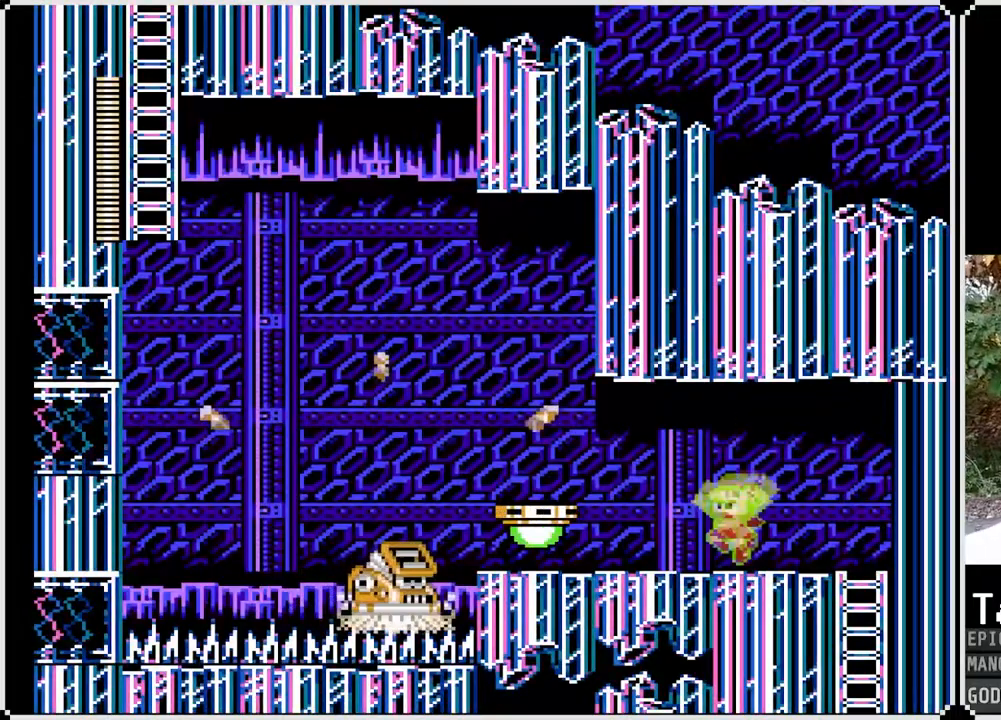
{"buttons": ["SQUARE", "DPAD_LEFT"], "left_stick": "center", "right_stick": "center", "events": [[67, "SQUARE", "up"], [150, "SQUARE", "down"], [267, "DPAD_LEFT", "up"], [483, "DPAD_LEFT", "down"]]}
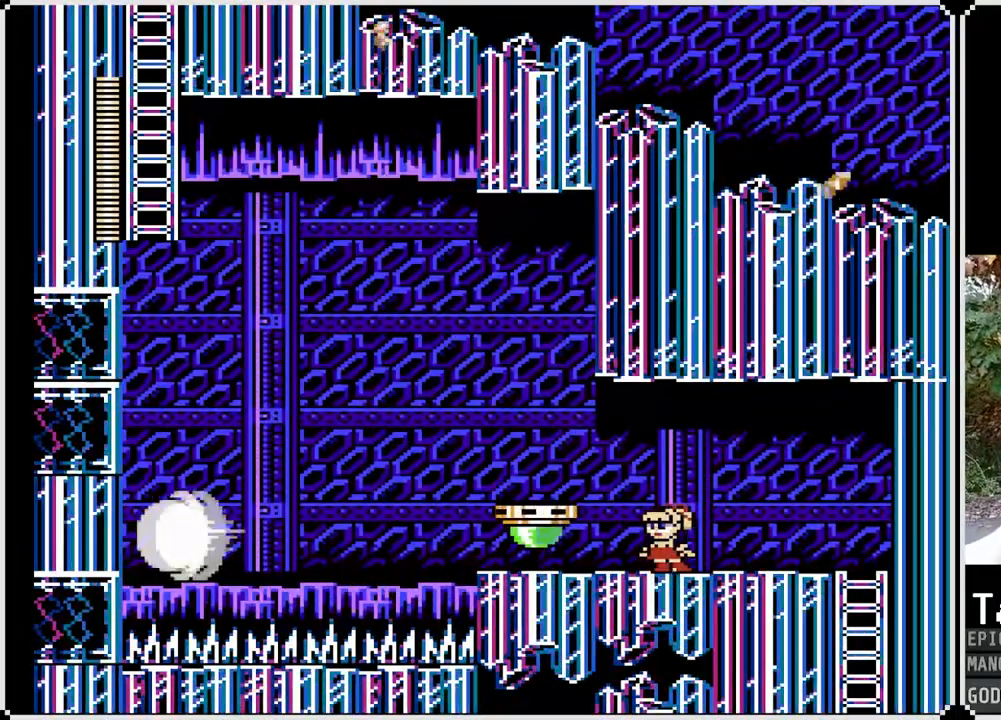
{"buttons": ["SQUARE", "DPAD_LEFT"], "left_stick": "center", "right_stick": "center", "events": [[200, "CROSS", "down"], [383, "CROSS", "up"]]}
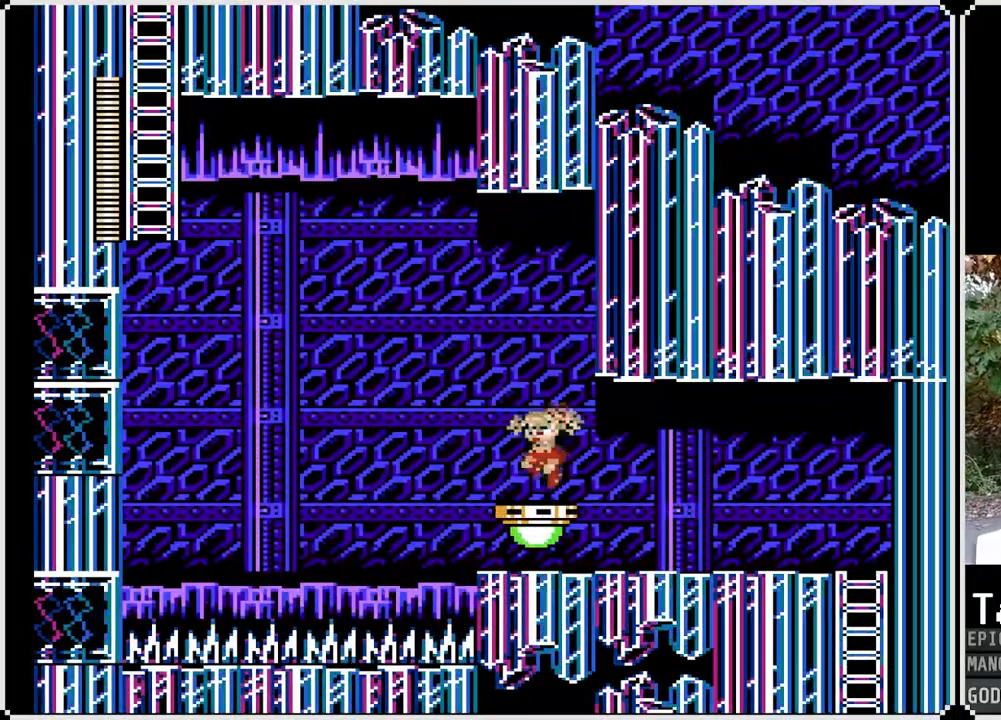
{"buttons": ["SQUARE"], "left_stick": "center", "right_stick": "center", "events": [[67, "DPAD_LEFT", "up"]]}
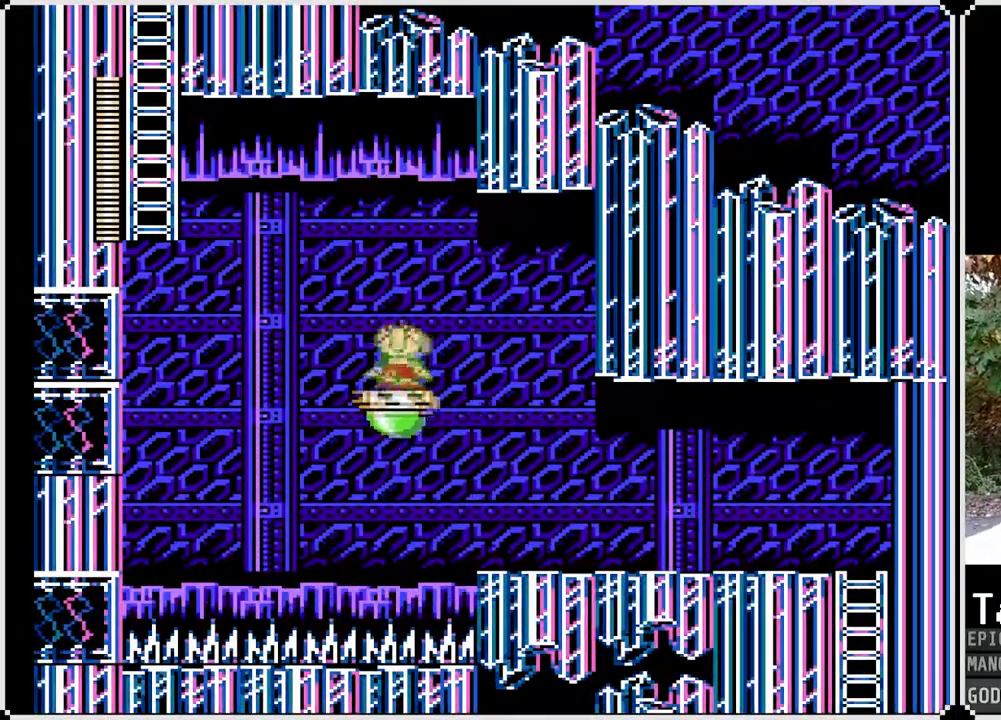
{"buttons": ["CROSS", "SQUARE", "DPAD_LEFT"], "left_stick": "center", "right_stick": "center", "events": [[350, "DPAD_LEFT", "down"], [483, "CROSS", "down"]]}
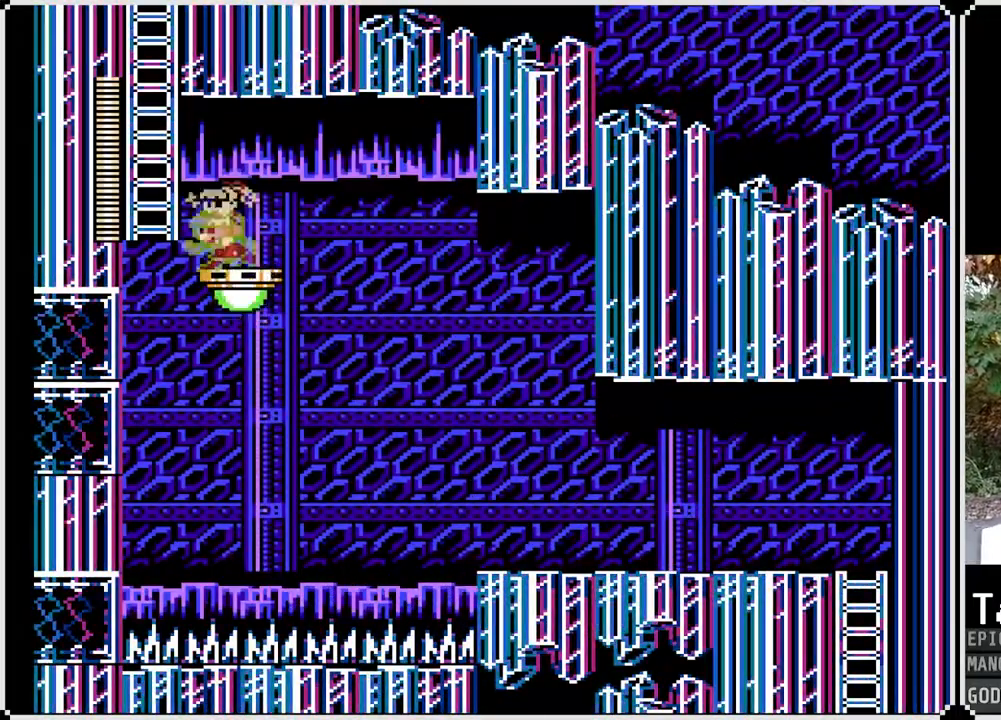
{"buttons": ["SQUARE", "DPAD_UP"], "left_stick": "center", "right_stick": "center", "events": [[150, "DPAD_UP", "down"], [167, "CROSS", "up"], [283, "DPAD_LEFT", "up"]]}
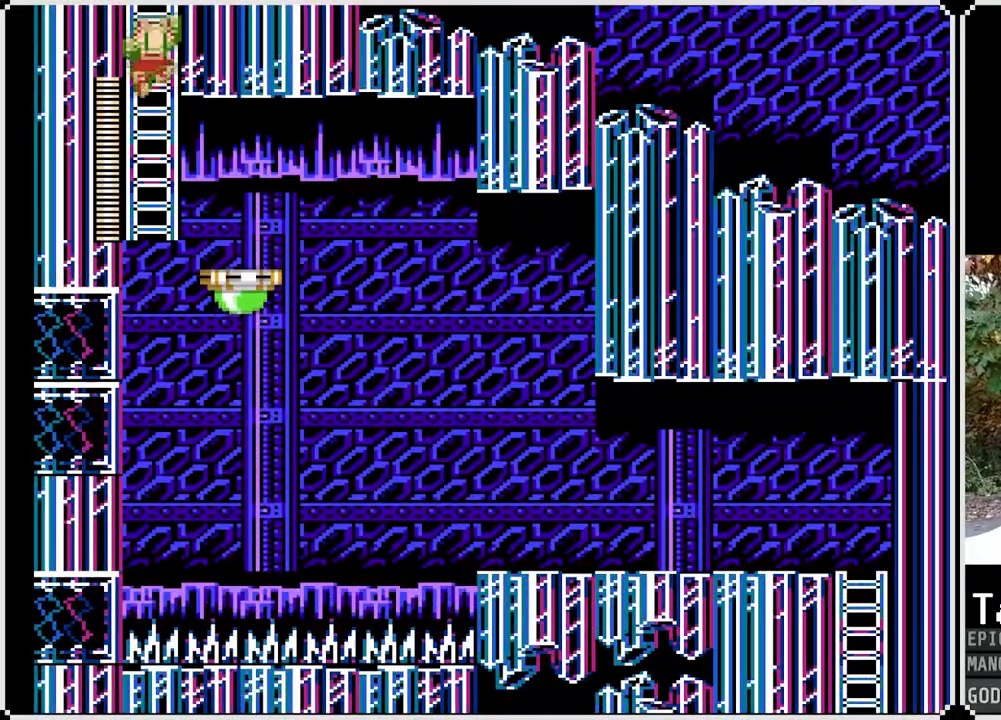
{"buttons": ["SQUARE"], "left_stick": "center", "right_stick": "center", "events": [[433, "DPAD_UP", "up"]]}
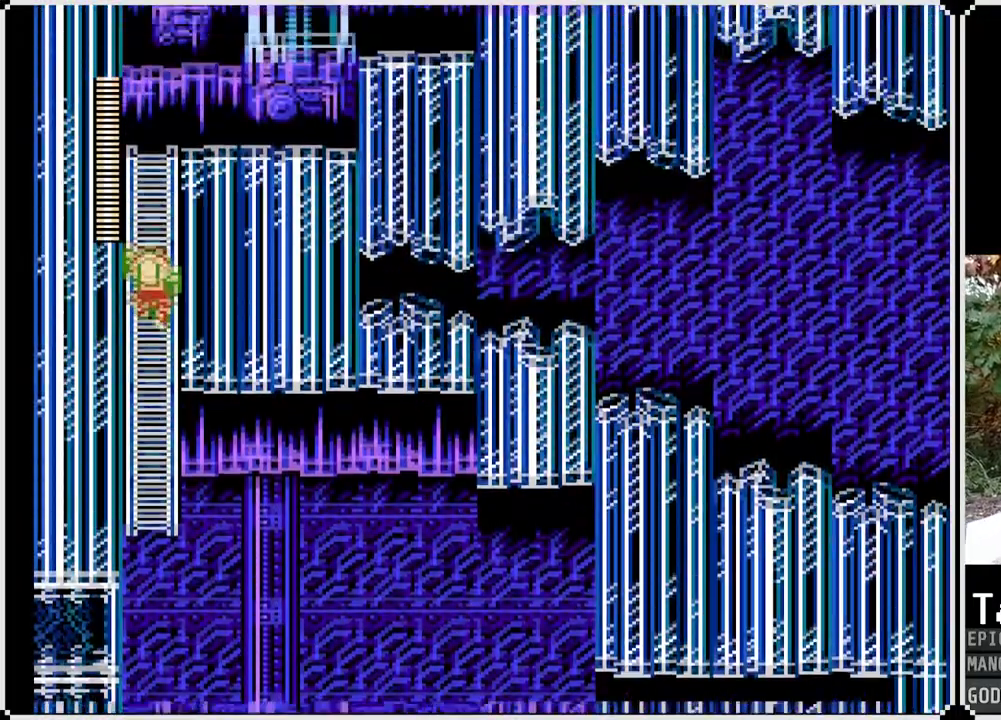
{"buttons": ["SQUARE", "DPAD_UP"], "left_stick": "center", "right_stick": "center", "events": [[100, "DPAD_UP", "down"]]}
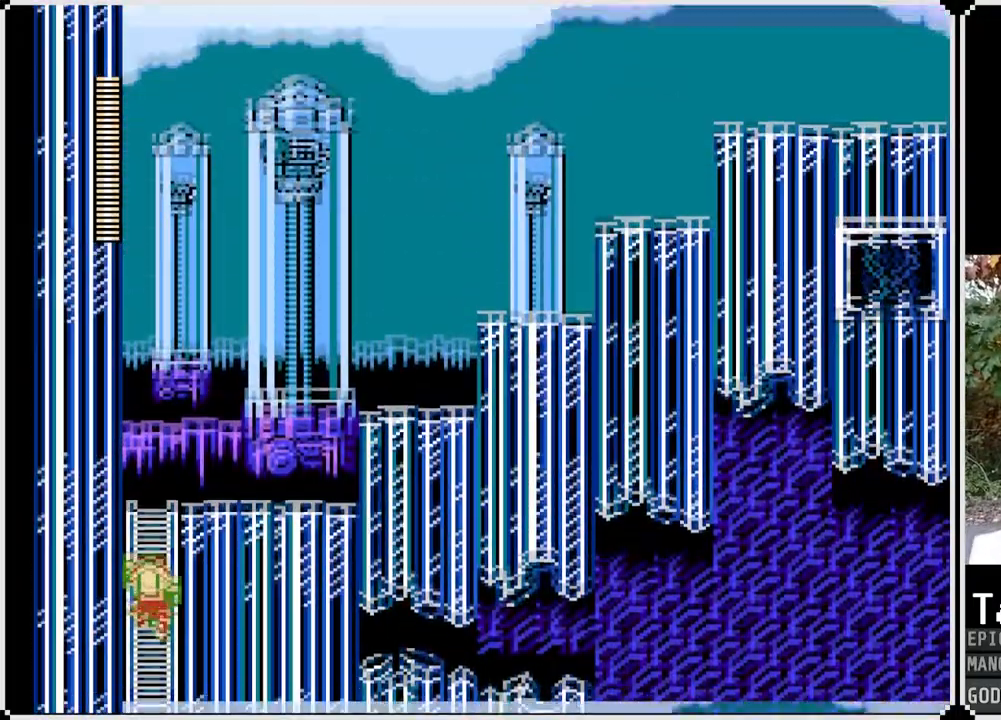
{"buttons": ["SQUARE", "DPAD_UP"], "left_stick": "center", "right_stick": "center", "events": []}
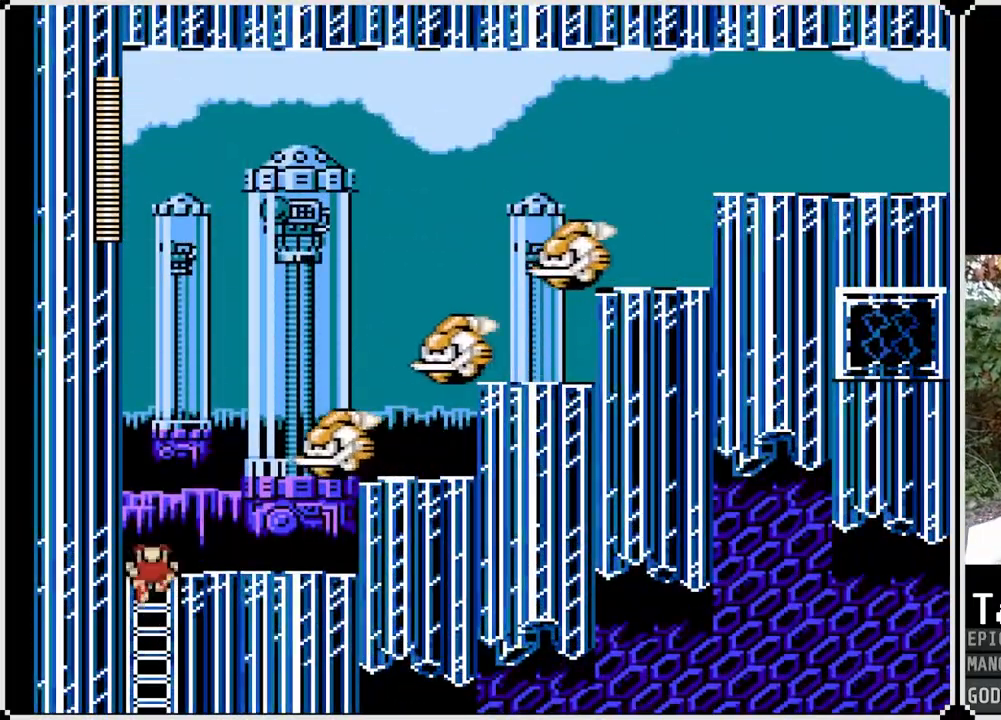
{"buttons": [], "left_stick": "center", "right_stick": "center", "events": [[67, "DPAD_RIGHT", "down"], [100, "CROSS", "down"], [100, "DPAD_UP", "up"], [200, "CROSS", "up"], [200, "SQUARE", "up"], [250, "DPAD_RIGHT", "up"]]}
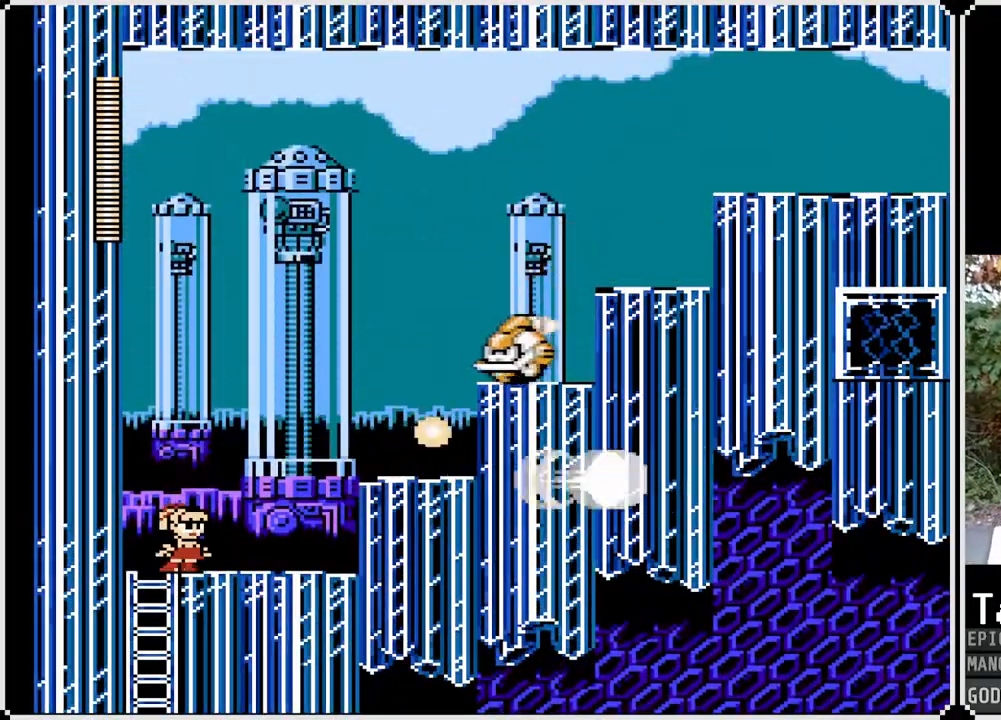
{"buttons": ["SQUARE"], "left_stick": "center", "right_stick": "center", "events": [[133, "CROSS", "down"], [317, "SQUARE", "down"], [383, "CROSS", "up"], [417, "SQUARE", "up"], [483, "SQUARE", "down"]]}
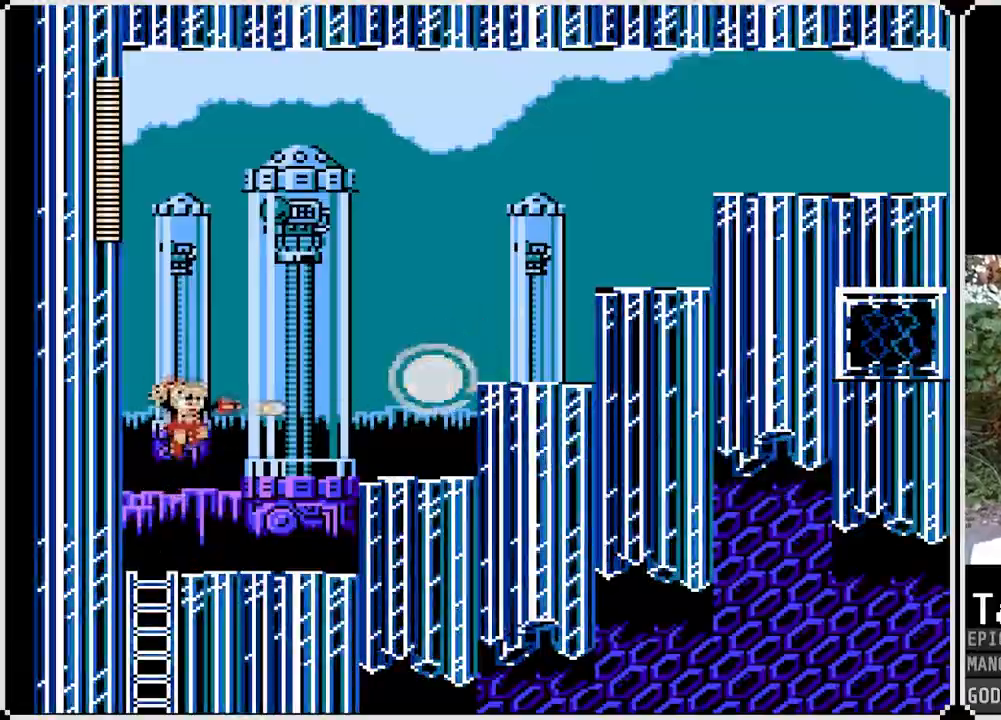
{"buttons": ["CROSS", "SQUARE", "DPAD_RIGHT"], "left_stick": "center", "right_stick": "center", "events": [[83, "SQUARE", "up"], [100, "DPAD_RIGHT", "down"], [100, "SQUARE", "down"], [383, "CROSS", "down"]]}
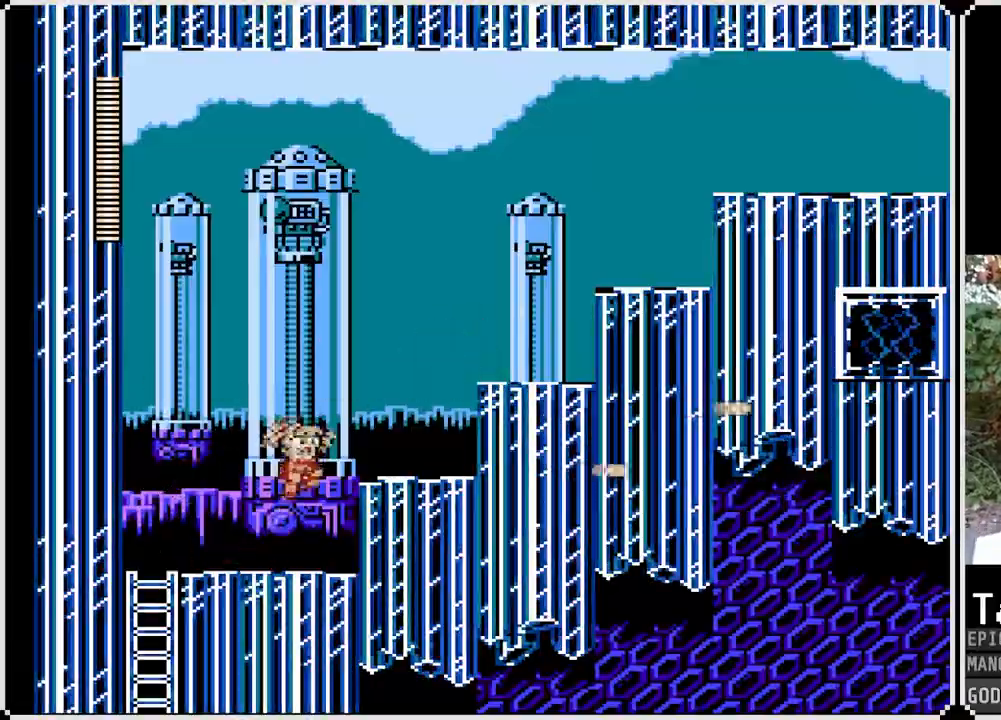
{"buttons": ["CROSS", "SQUARE", "DPAD_RIGHT"], "left_stick": "center", "right_stick": "center", "events": [[133, "CROSS", "up"], [433, "CROSS", "down"]]}
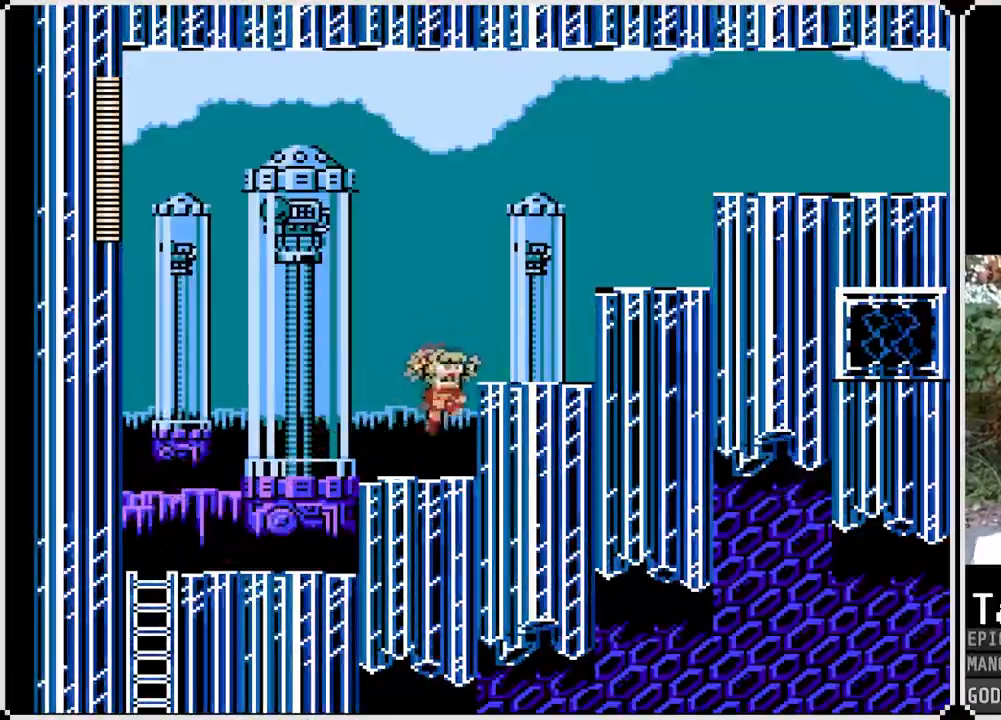
{"buttons": ["CROSS", "SQUARE", "DPAD_RIGHT"], "left_stick": "center", "right_stick": "center", "events": [[167, "CROSS", "up"], [400, "CROSS", "down"]]}
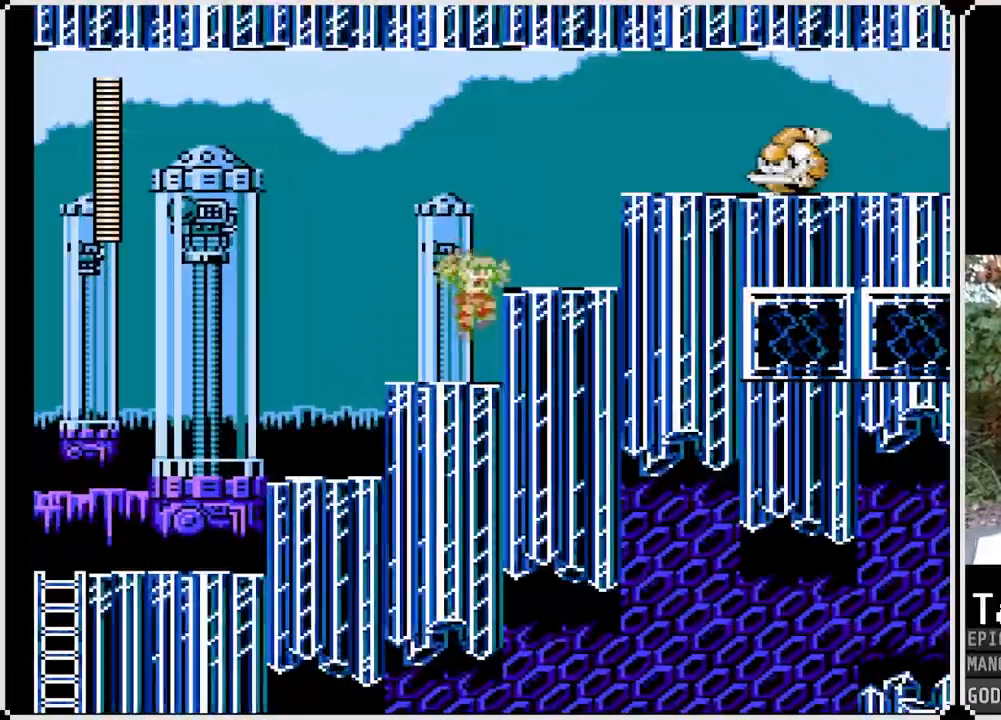
{"buttons": ["DPAD_RIGHT"], "left_stick": "center", "right_stick": "center", "events": [[67, "CROSS", "up"], [300, "CROSS", "down"], [433, "SQUARE", "up"], [450, "CROSS", "up"]]}
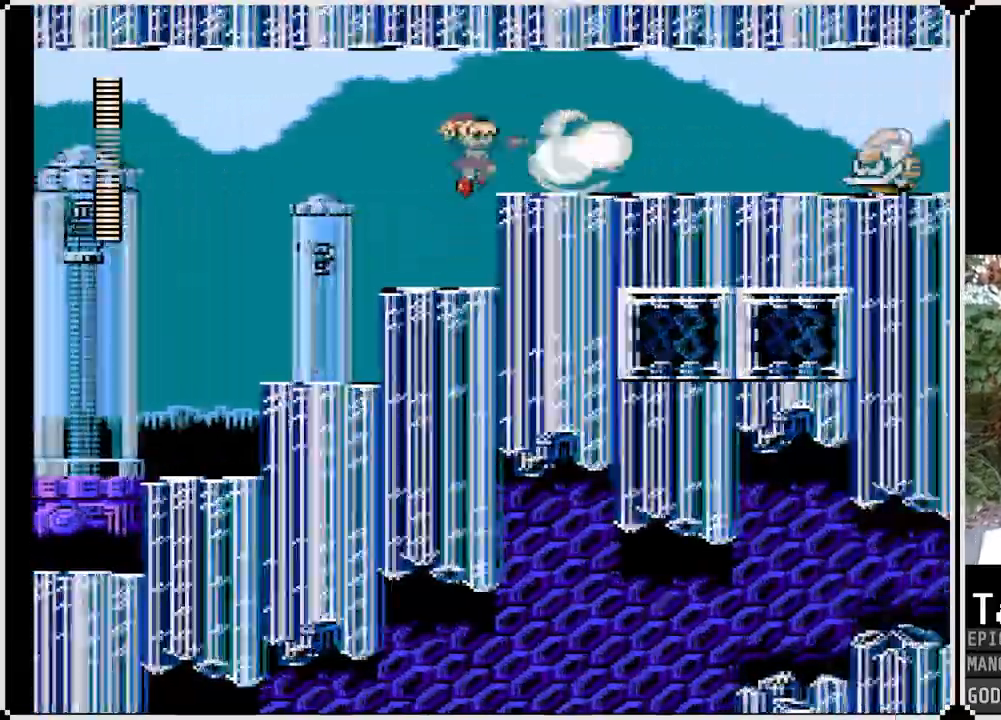
{"buttons": ["SQUARE", "DPAD_RIGHT"], "left_stick": "center", "right_stick": "center", "events": [[50, "SQUARE", "down"]]}
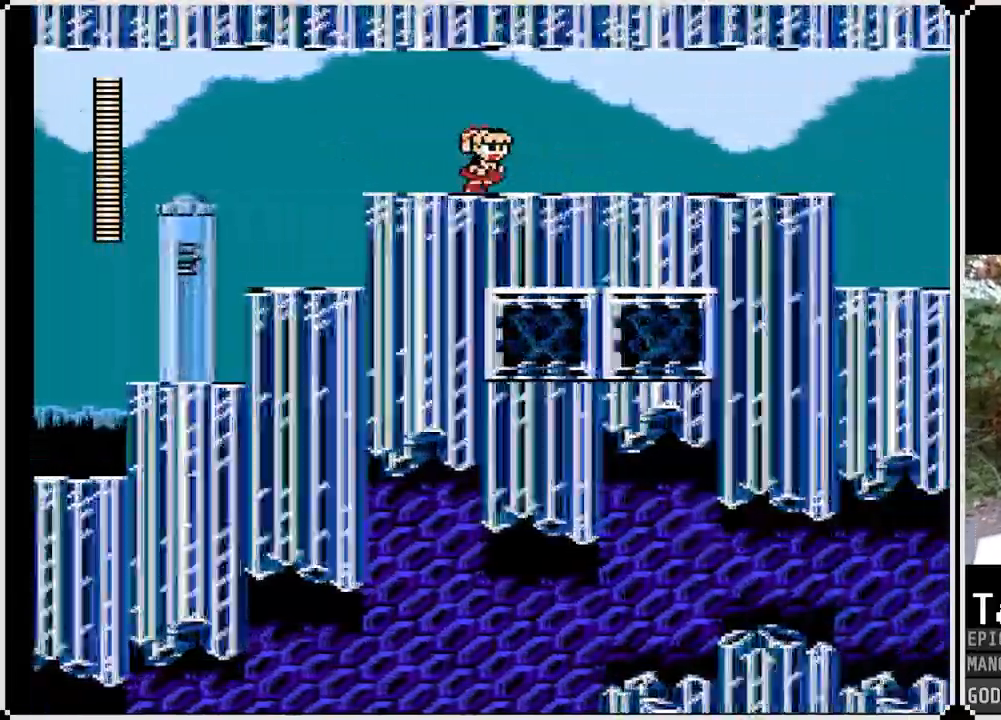
{"buttons": ["SQUARE", "DPAD_DOWN", "DPAD_RIGHT"], "left_stick": "center", "right_stick": "center", "events": [[167, "DPAD_DOWN", "down"], [250, "CROSS", "down"], [450, "CROSS", "up"]]}
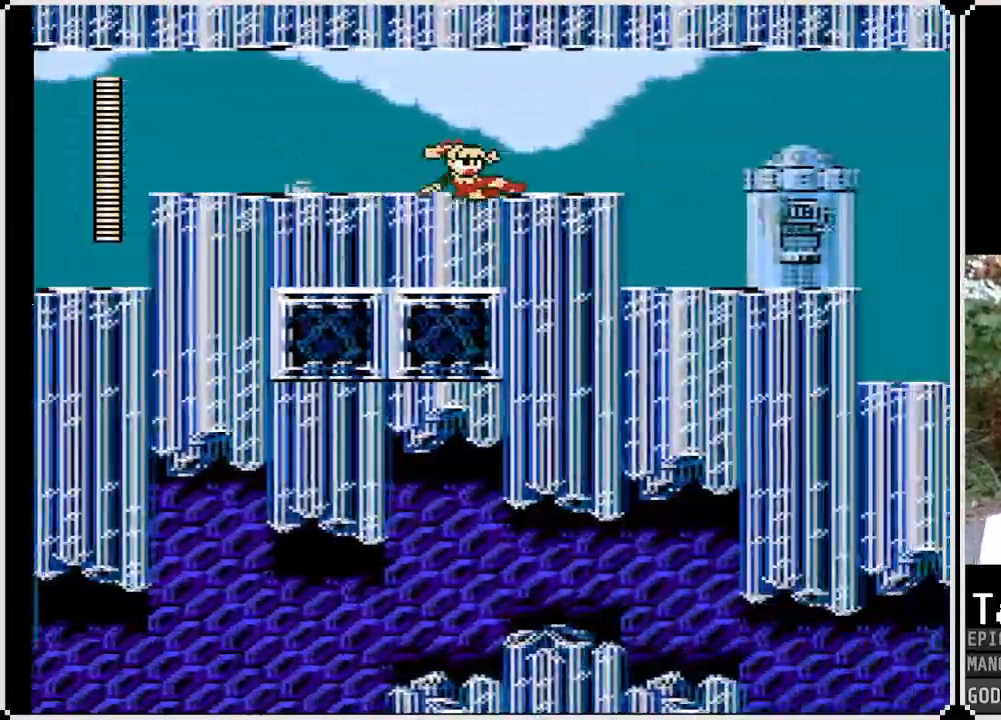
{"buttons": ["SQUARE", "DPAD_RIGHT"], "left_stick": "center", "right_stick": "center", "events": [[150, "DPAD_DOWN", "up"]]}
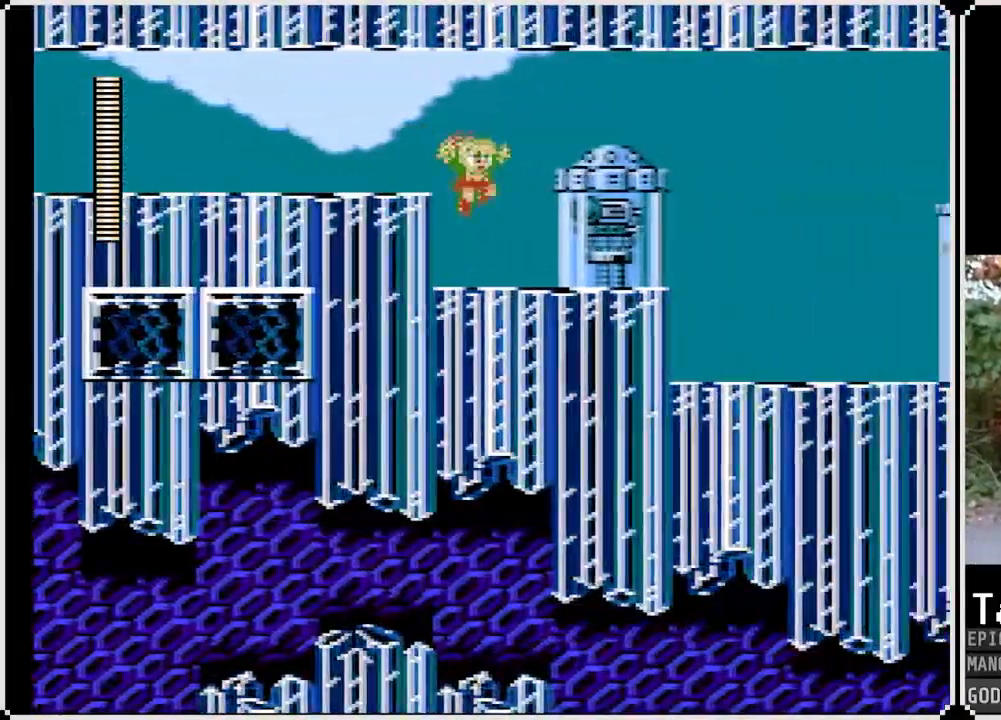
{"buttons": ["SQUARE", "DPAD_RIGHT"], "left_stick": "center", "right_stick": "center", "events": [[233, "DPAD_DOWN", "down"], [300, "CROSS", "down"], [500, "CROSS", "up"], [500, "DPAD_DOWN", "up"]]}
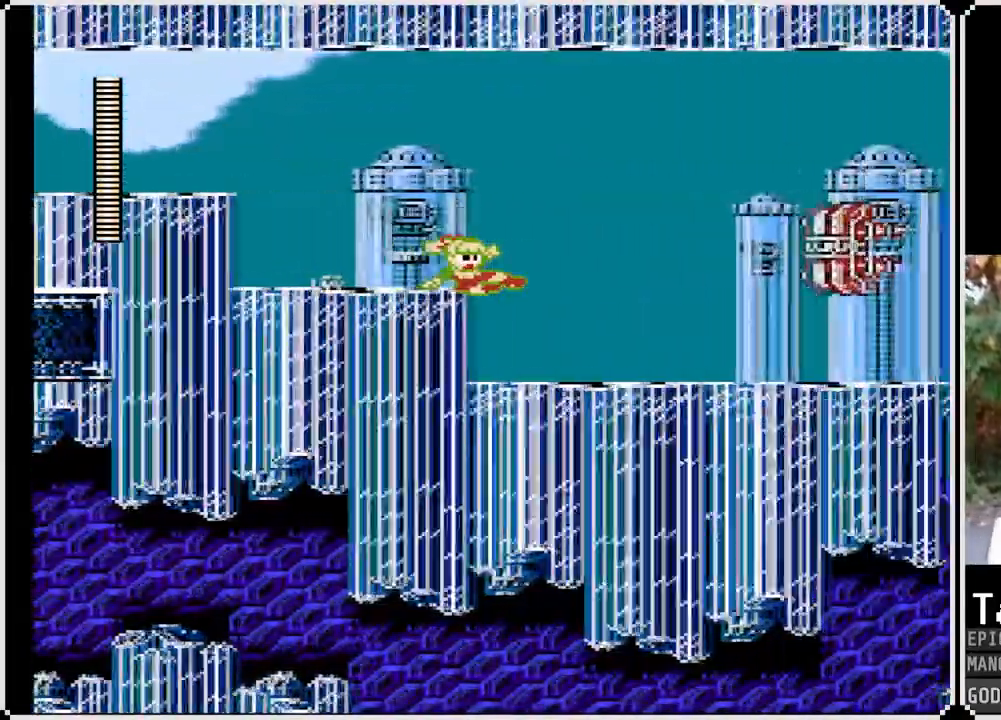
{"buttons": ["SQUARE", "DPAD_RIGHT"], "left_stick": "center", "right_stick": "center", "events": [[317, "SQUARE", "up"], [350, "DPAD_RIGHT", "up"], [400, "DPAD_RIGHT", "down"], [500, "SQUARE", "down"]]}
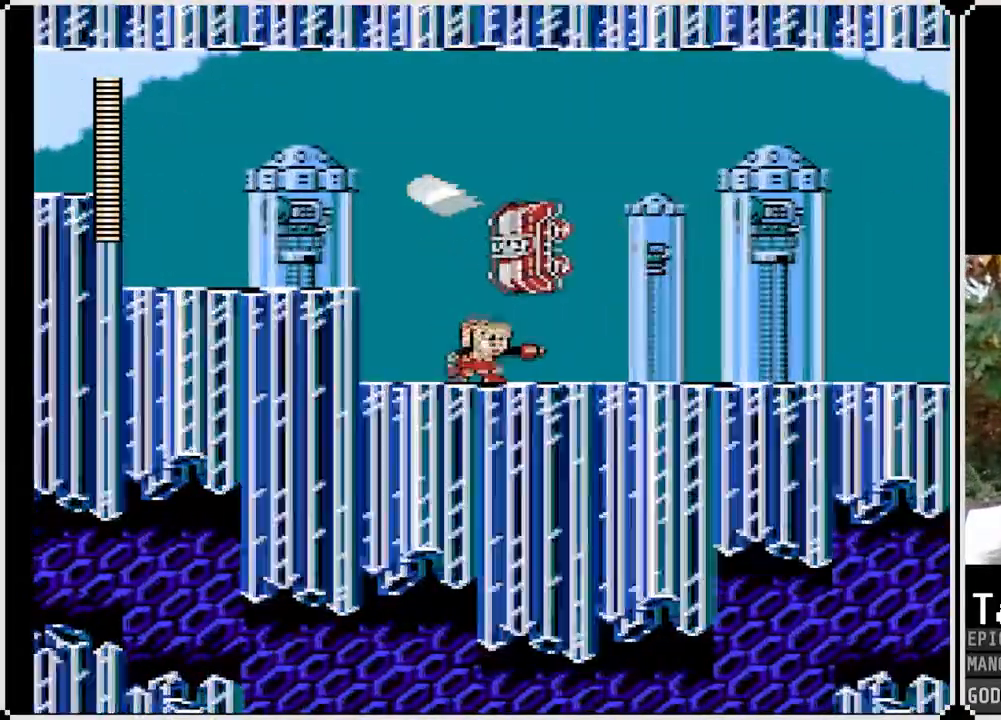
{"buttons": ["SQUARE"], "left_stick": "center", "right_stick": "right", "events": [[183, "SQUARE", "up"], [200, "right_stick", "right"], [300, "CROSS", "down"], [300, "DPAD_LEFT", "down"], [300, "DPAD_RIGHT", "up"], [400, "SQUARE", "down"], [483, "CROSS", "up"], [483, "DPAD_LEFT", "up"]]}
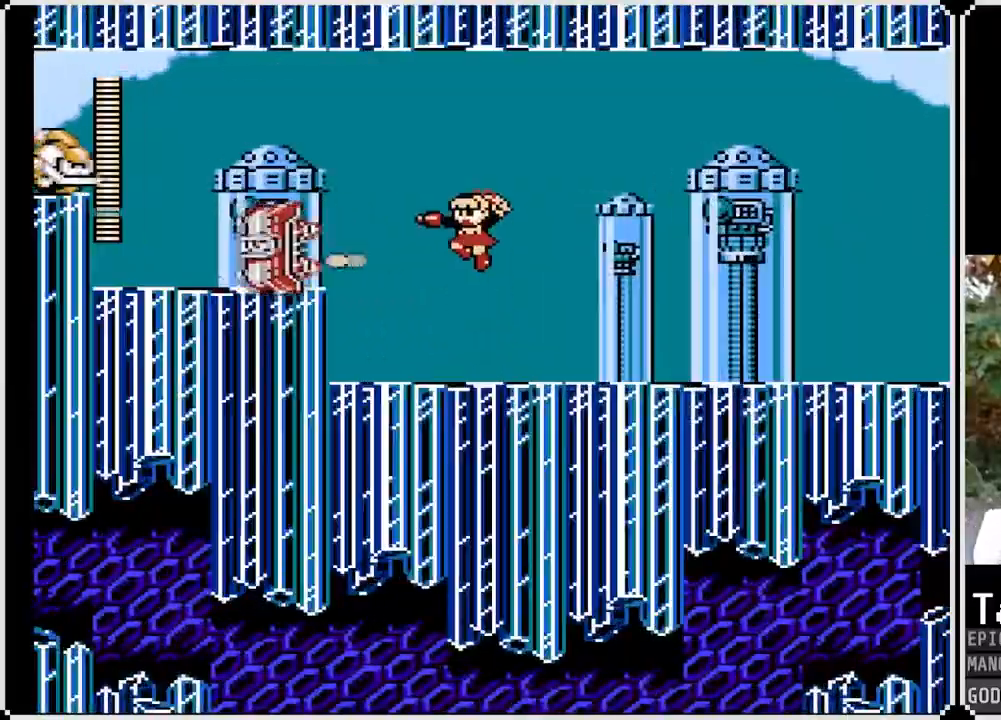
{"buttons": ["CROSS", "SQUARE", "DPAD_RIGHT"], "left_stick": "center", "right_stick": "right", "events": [[17, "SQUARE", "up"], [67, "SQUARE", "down"], [167, "SQUARE", "up"], [200, "SQUARE", "down"], [300, "SQUARE", "up"], [333, "DPAD_RIGHT", "down"], [417, "CROSS", "down"], [467, "SQUARE", "down"]]}
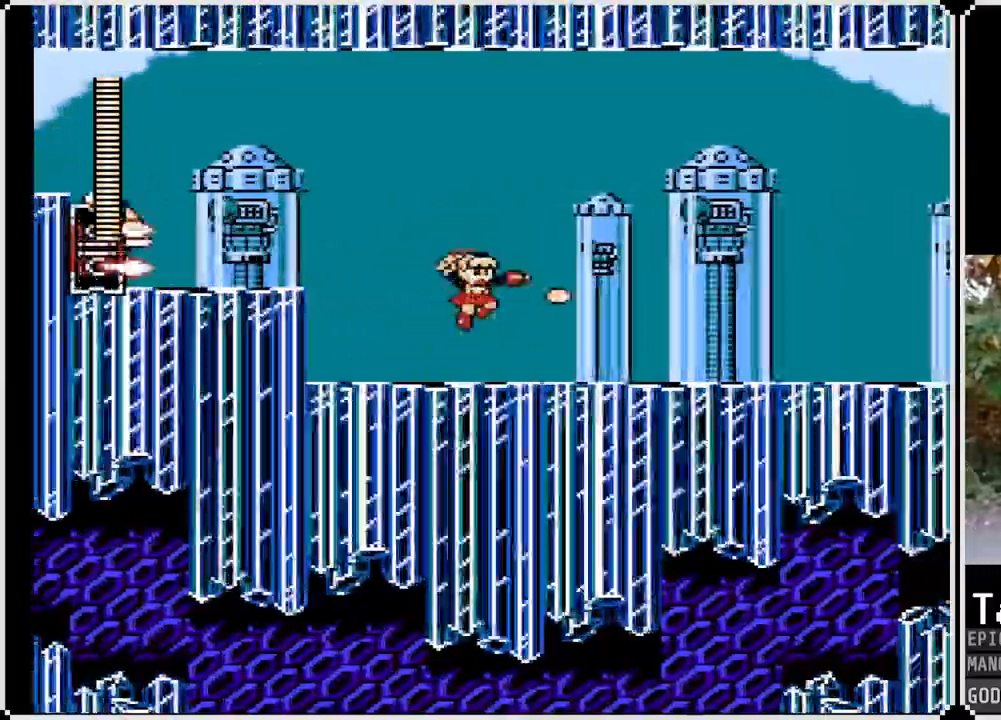
{"buttons": ["SQUARE", "DPAD_RIGHT"], "left_stick": "center", "right_stick": "right", "events": [[33, "CROSS", "up"]]}
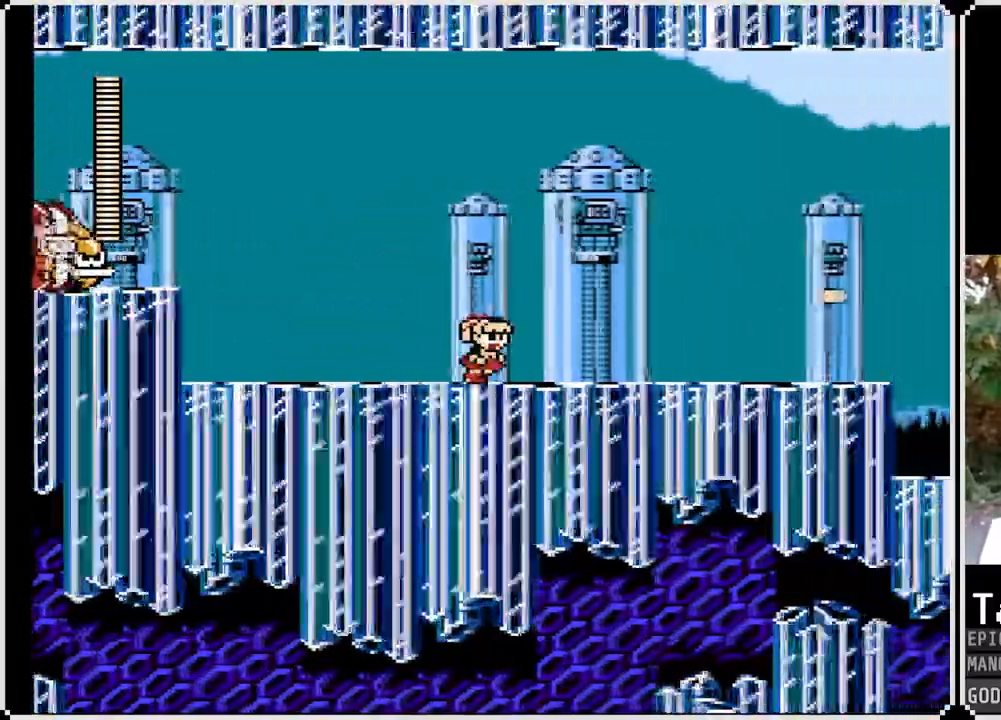
{"buttons": ["SQUARE", "DPAD_RIGHT"], "left_stick": "center", "right_stick": "right", "events": []}
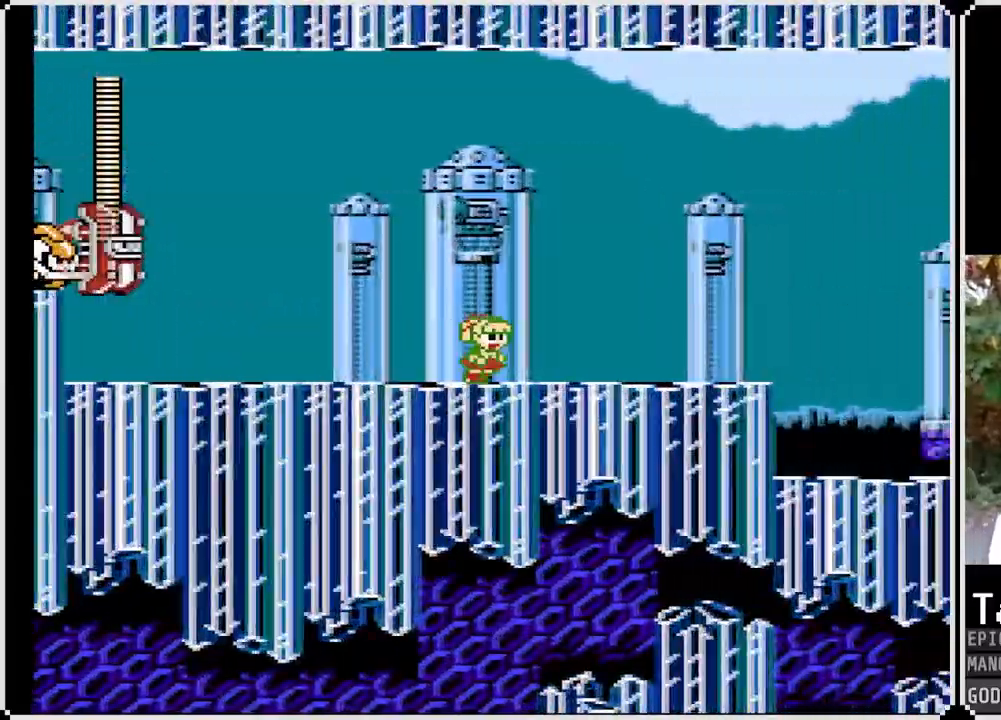
{"buttons": ["SQUARE", "DPAD_RIGHT"], "left_stick": "center", "right_stick": "right", "events": []}
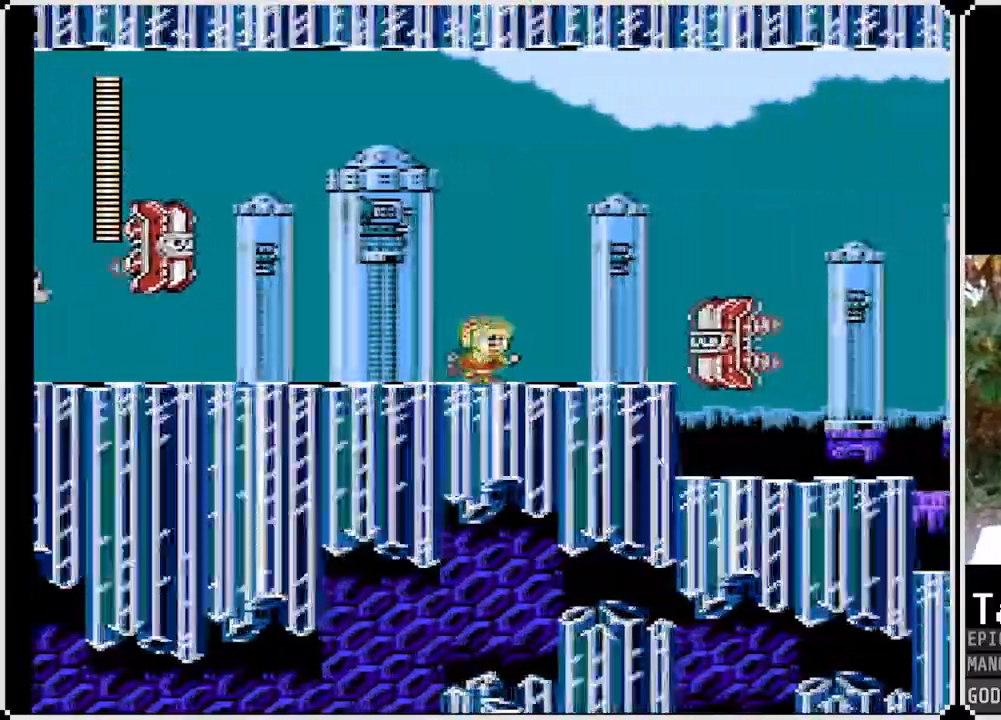
{"buttons": ["SQUARE", "DPAD_RIGHT"], "left_stick": "center", "right_stick": "right"}
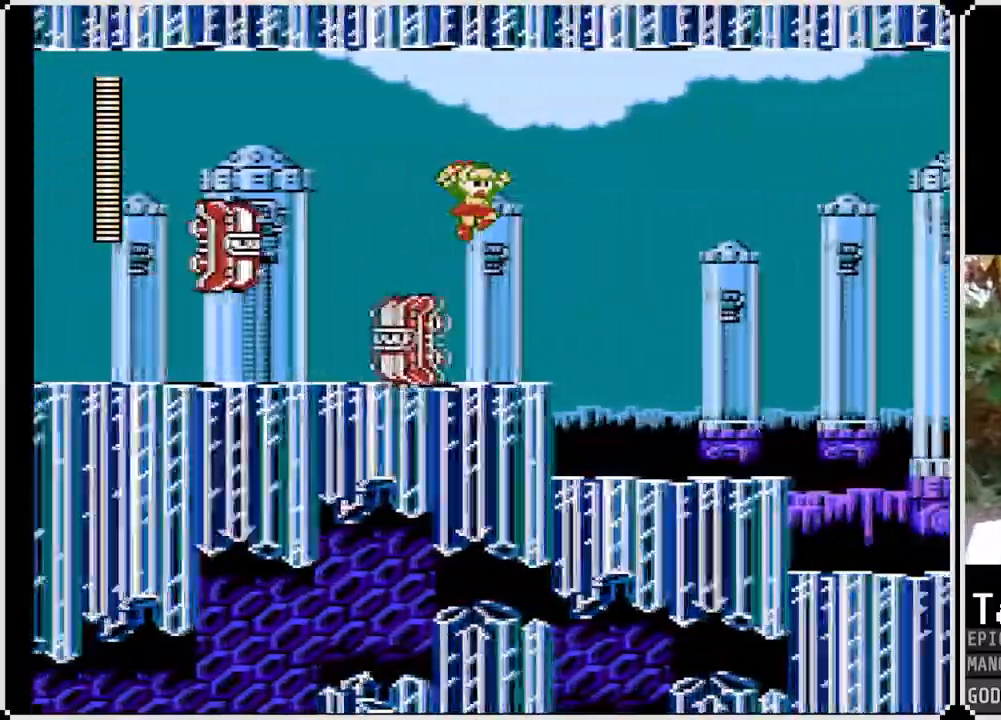
{"buttons": ["SQUARE", "DPAD_RIGHT"], "left_stick": "center", "right_stick": "right", "events": []}
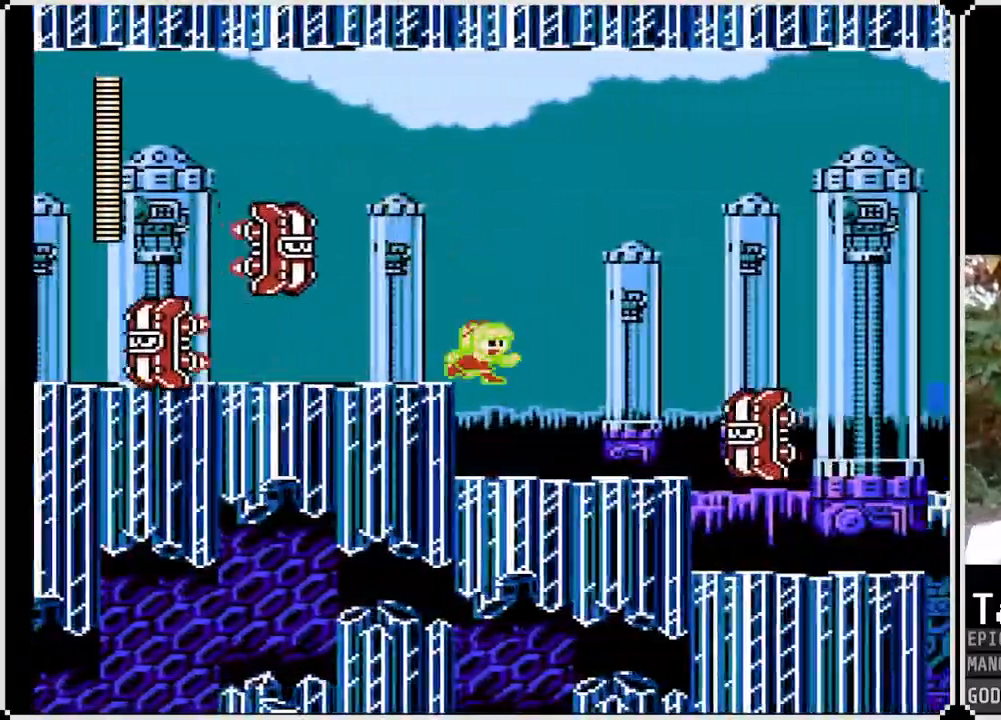
{"buttons": ["CROSS", "SQUARE", "DPAD_LEFT"], "left_stick": "center", "right_stick": "center"}